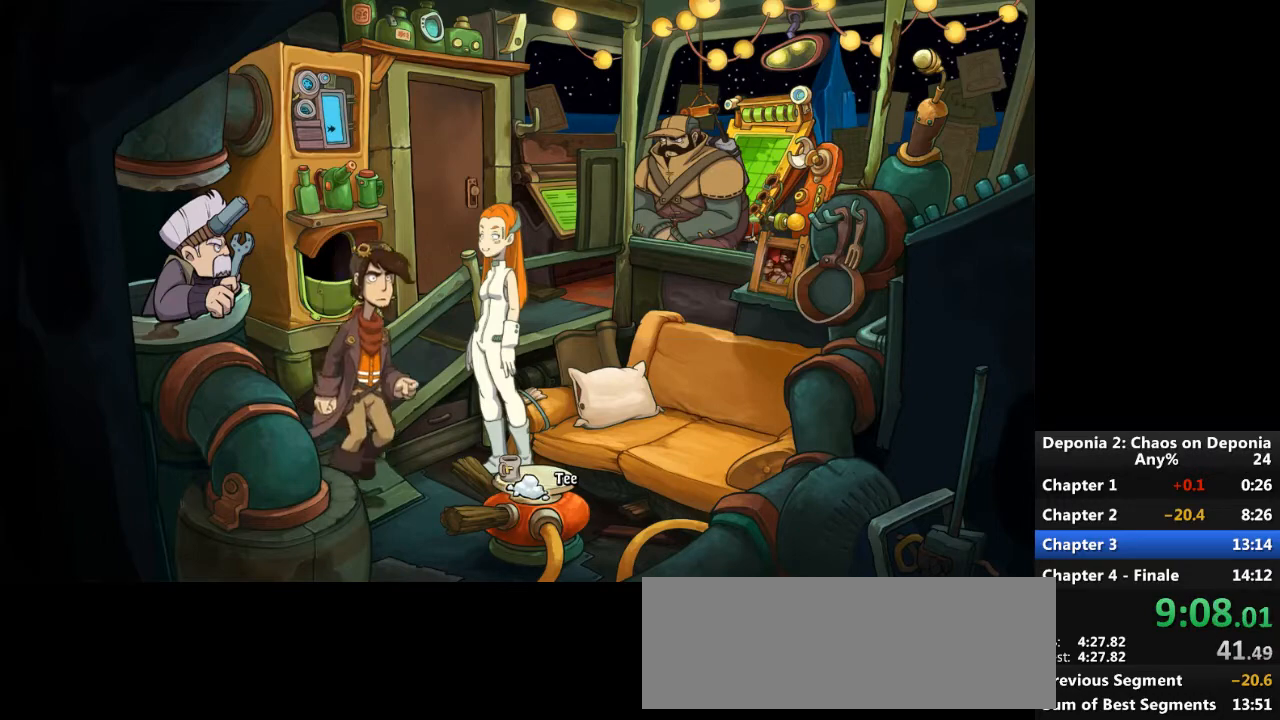
Gameplay with keyboard and mouse; each line is a JSON object with the keys and mouse buttons held at the frame after it. "events" lists presses ("down") and releases ("up") of "escape", "mouse_left", "mouse_right", "mouse_mb4", "mouse_mb5", "mouse_wheel_up" and "mouse_wheel_down" between this image and that frame as [ms after this image, input, new state], when the widget could be followed in between. "mouse_left", "mouse_right", "mouse_mb4", "mouse_mb5", "mouse_wheel_up", "mouse_wheel_down" = the "left", "right", "mb4", "mb5", "wheel_up", "wheel_down" buttons of the "mouse" list. No other keys are recorded. Not read: mouse_move.
{"keys": [], "mouse": [], "events": []}
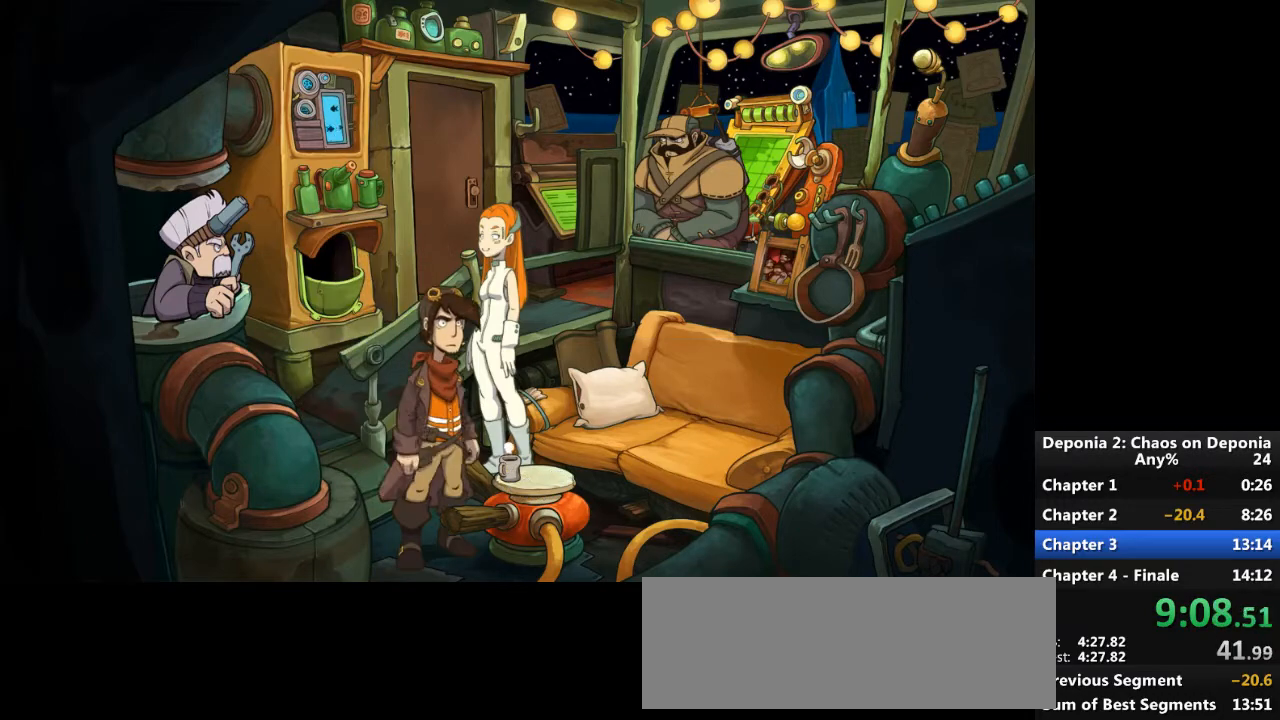
{"keys": ["escape"], "mouse": [], "events": [[267, "escape", "down"], [300, "mouse_left", "down"], [333, "escape", "up"], [333, "mouse_left", "up"], [433, "escape", "down"]]}
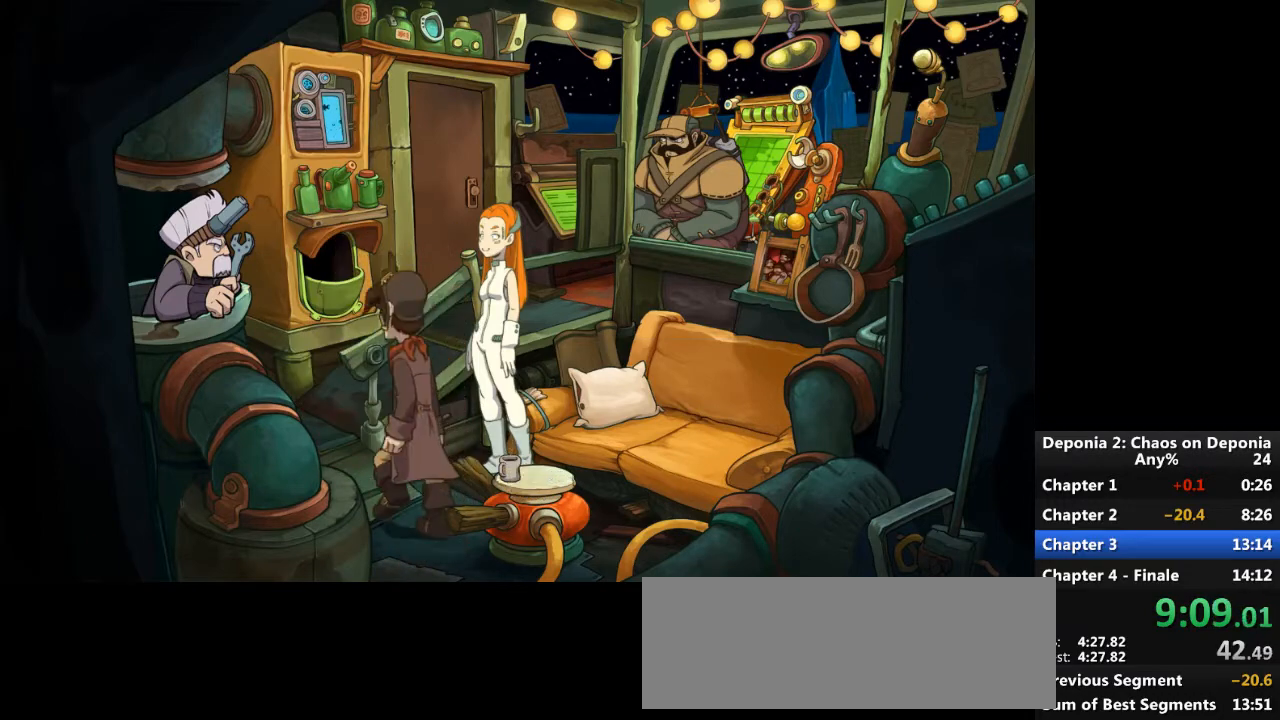
{"keys": [], "mouse": [], "events": [[33, "escape", "up"], [100, "escape", "down"], [167, "escape", "up"]]}
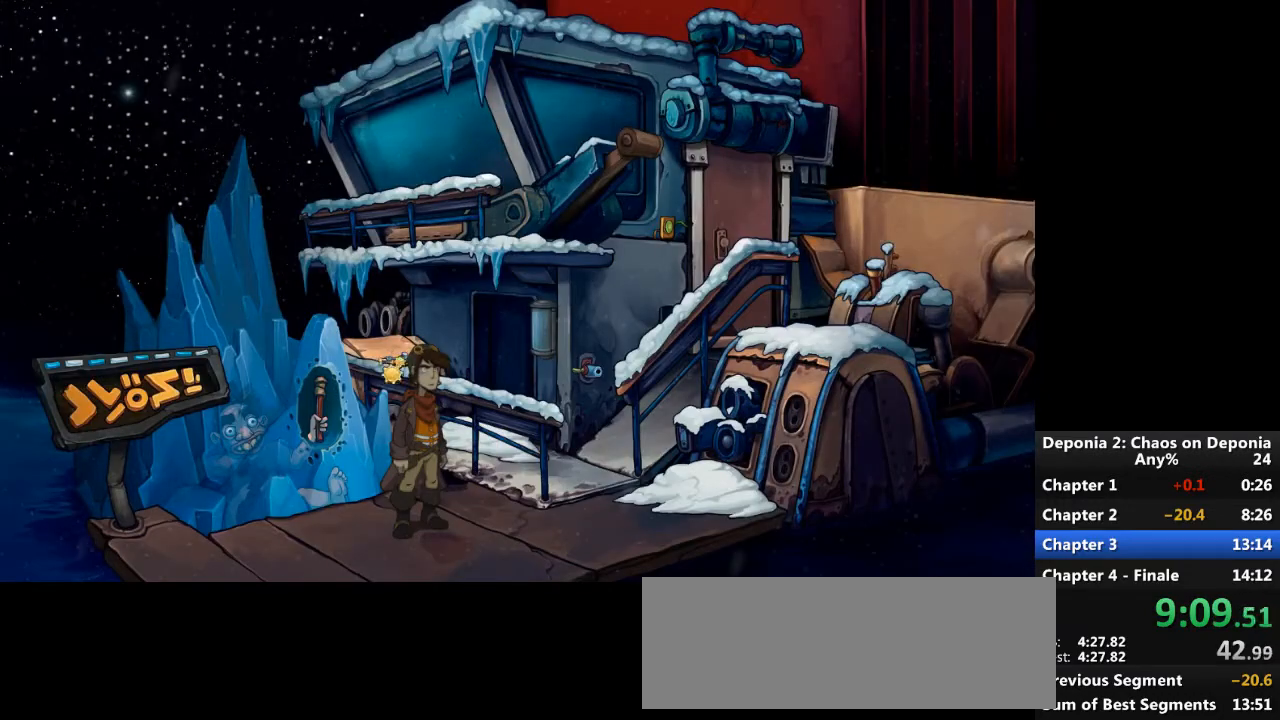
{"keys": [], "mouse": [], "events": [[433, "mouse_left", "down"], [500, "mouse_left", "up"]]}
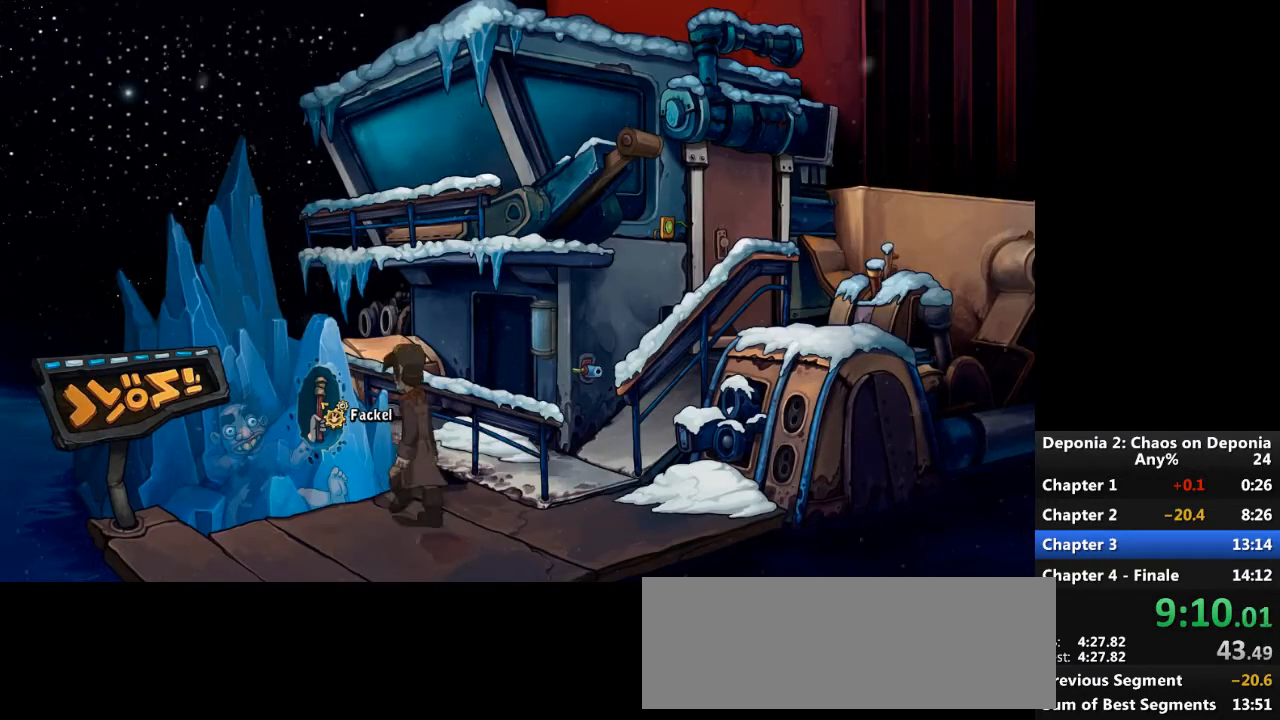
{"keys": [], "mouse": [], "events": [[367, "escape", "down"], [434, "escape", "up"]]}
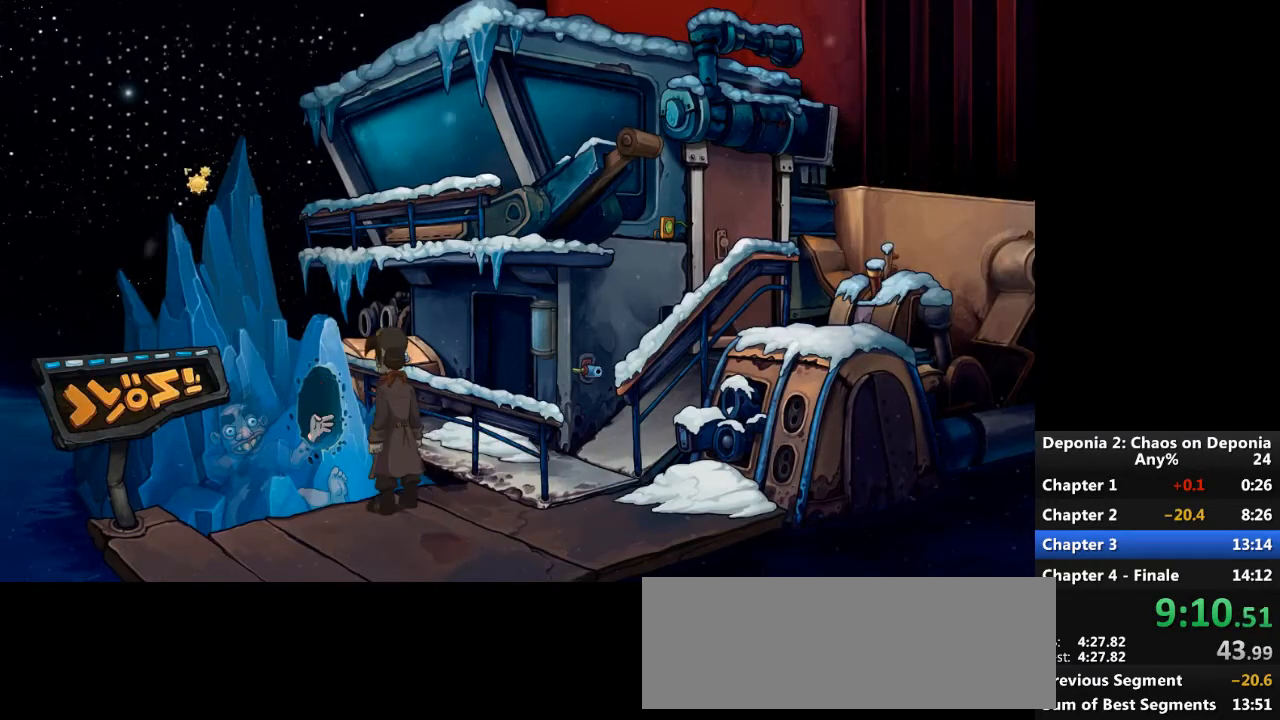
{"keys": [], "mouse": [], "events": []}
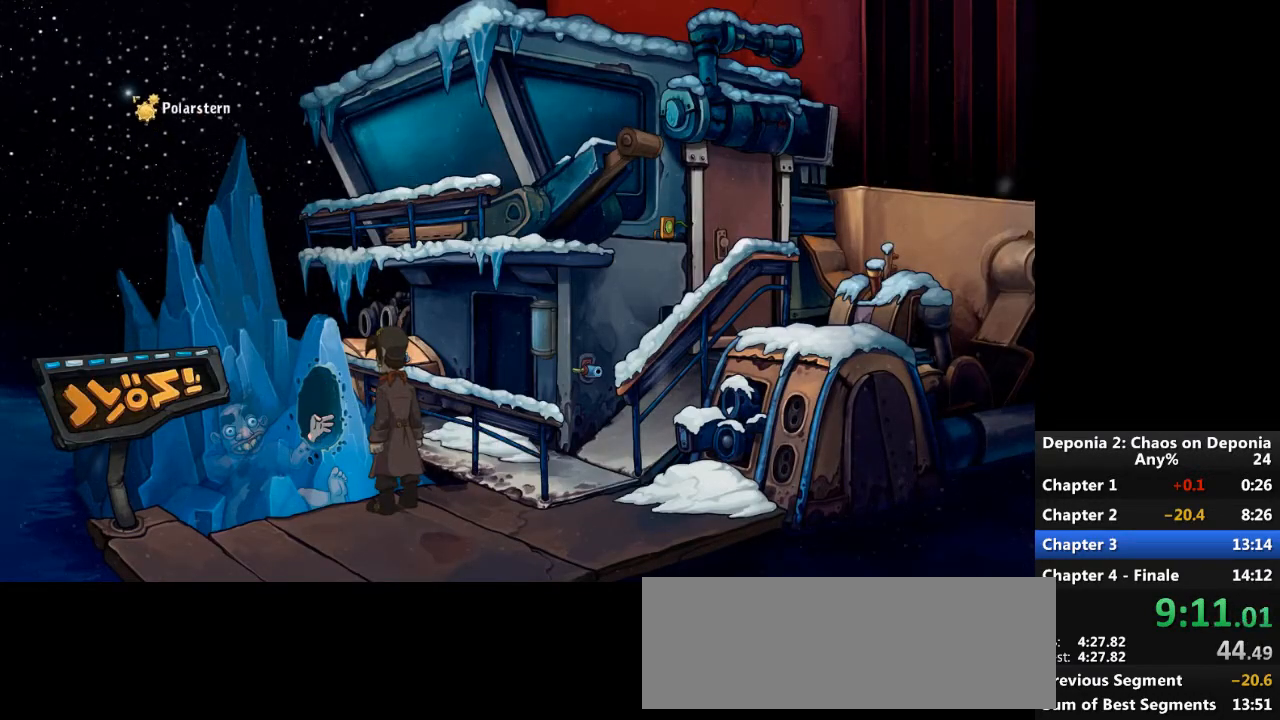
{"keys": [], "mouse": [], "events": [[33, "mouse_right", "down"], [134, "mouse_right", "up"], [200, "escape", "down"], [234, "escape", "up"]]}
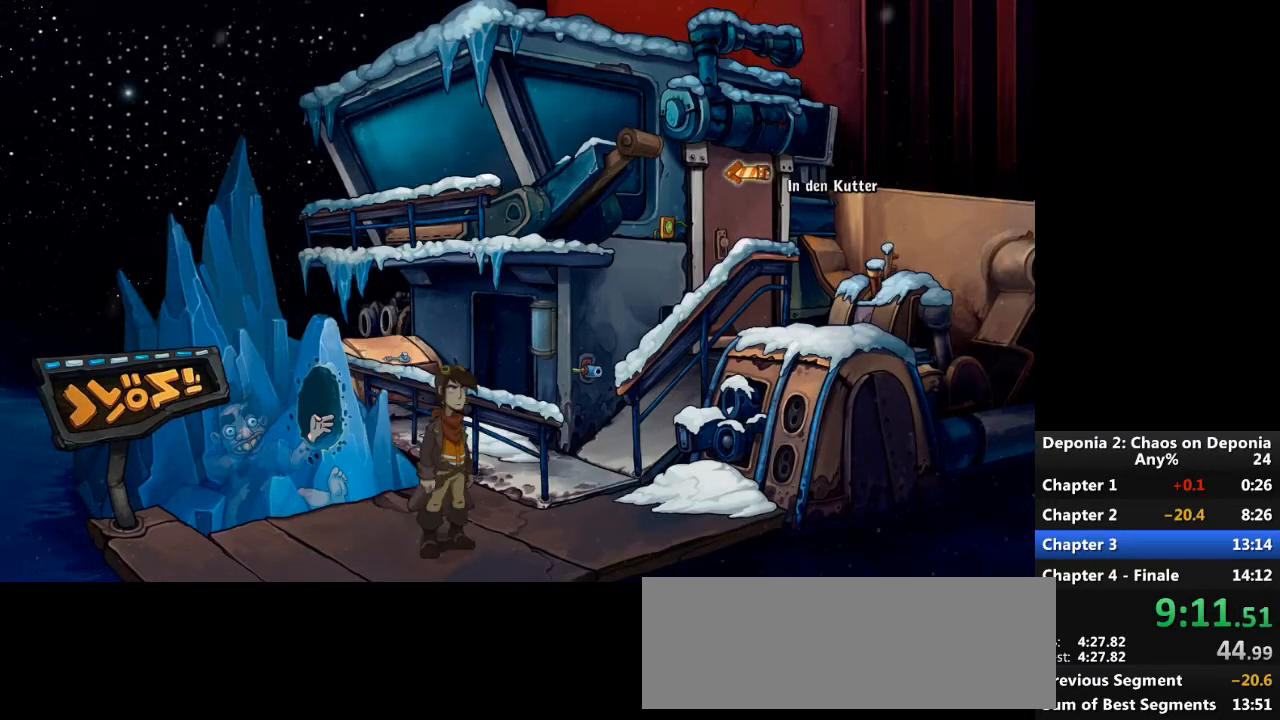
{"keys": [], "mouse": [], "events": [[133, "mouse_left", "down"], [200, "mouse_left", "up"], [267, "mouse_left", "down"], [333, "mouse_left", "up"]]}
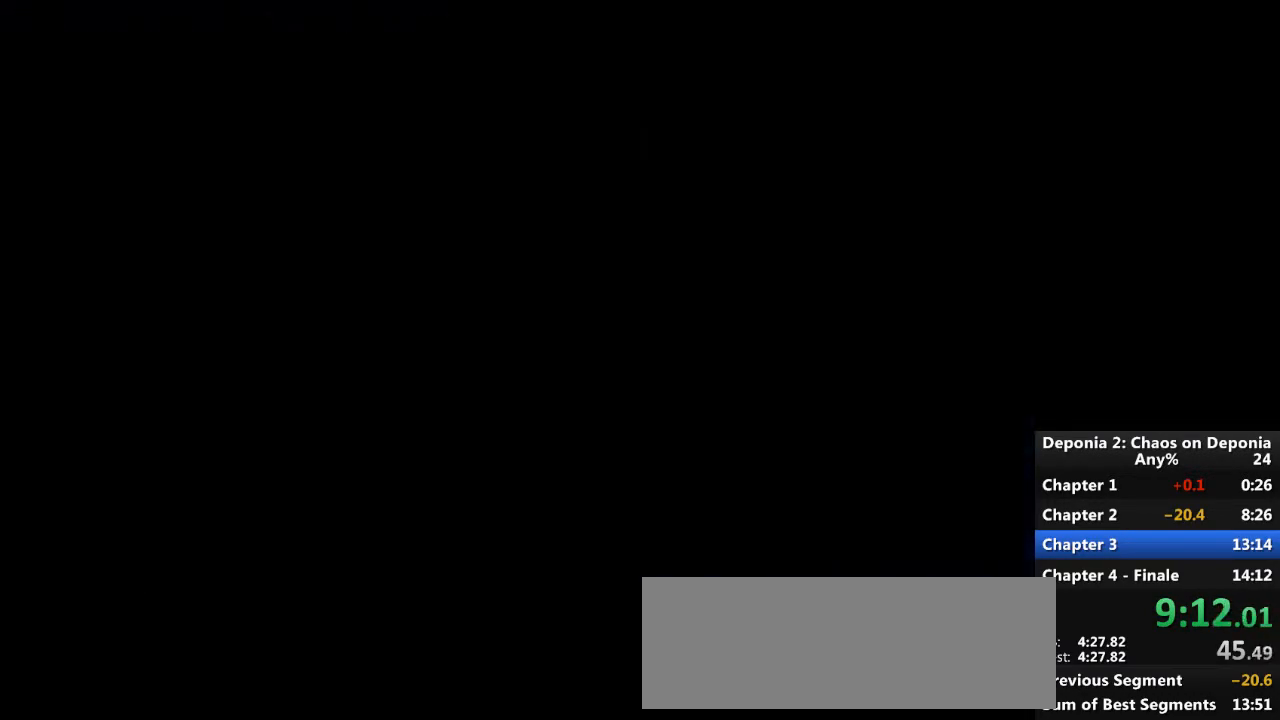
{"keys": [], "mouse": [], "events": []}
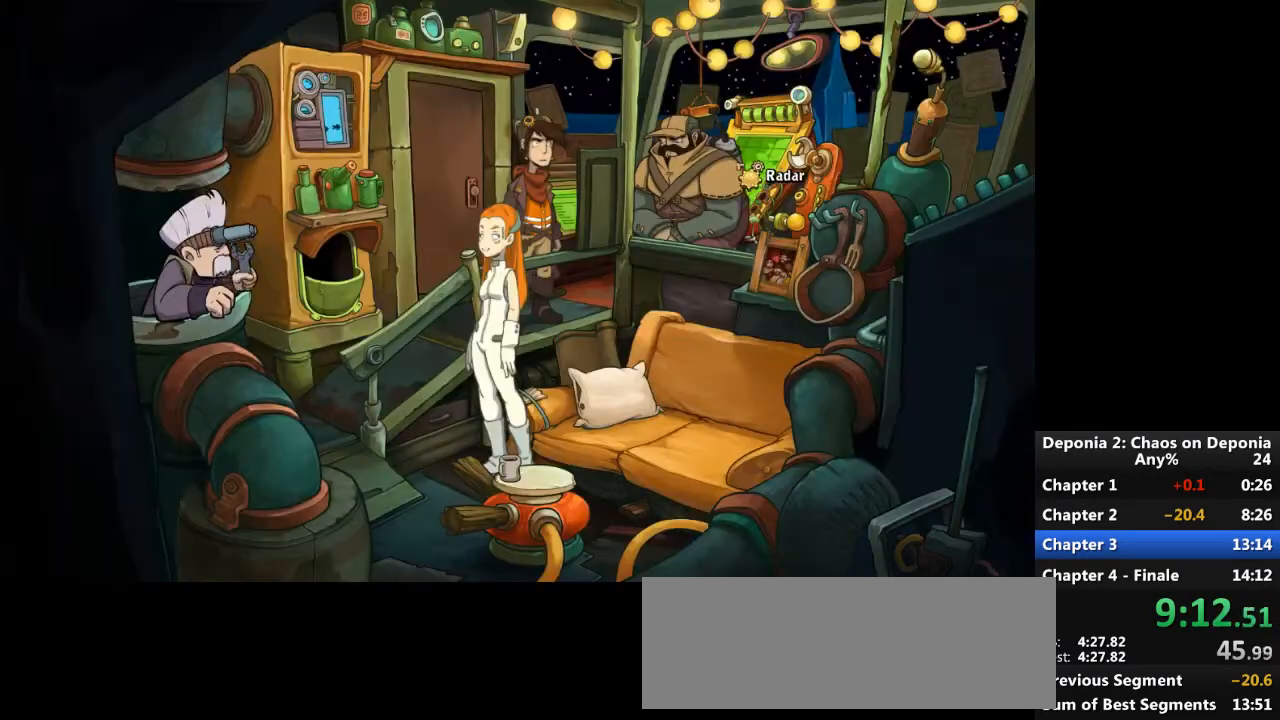
{"keys": [], "mouse": [], "events": [[133, "mouse_right", "down"], [166, "mouse_right", "up"]]}
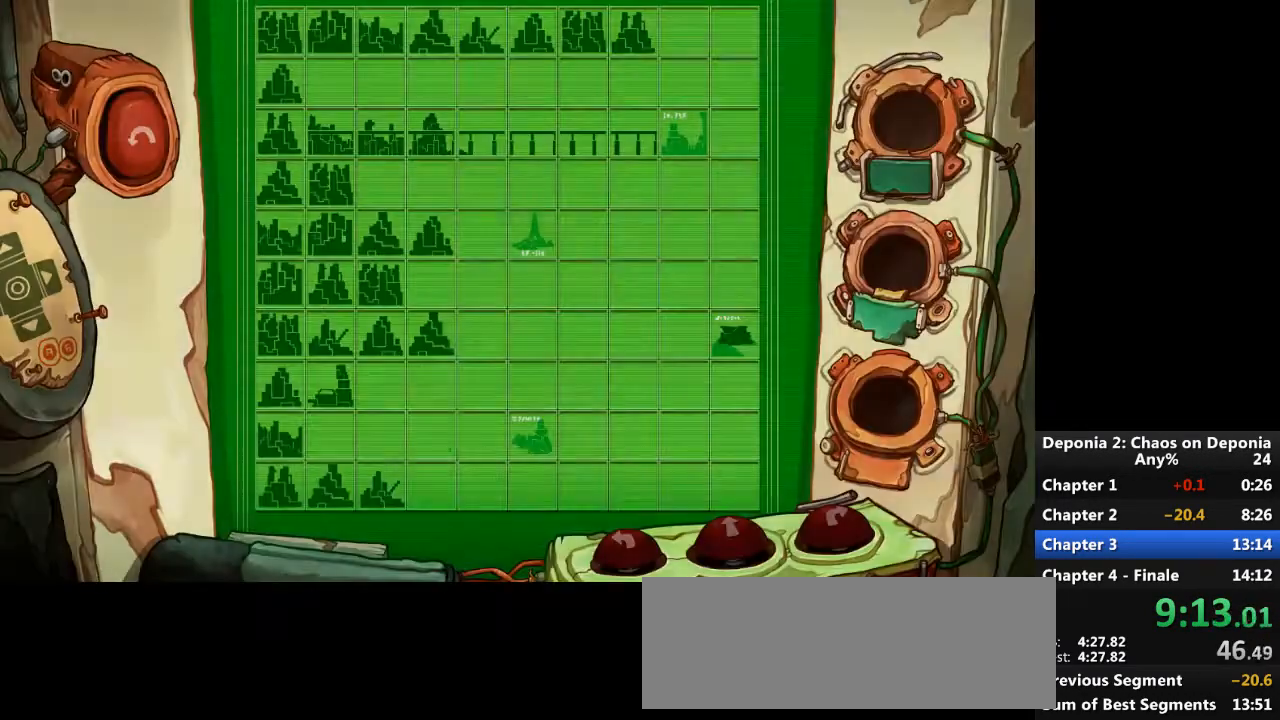
{"keys": [], "mouse": [], "events": []}
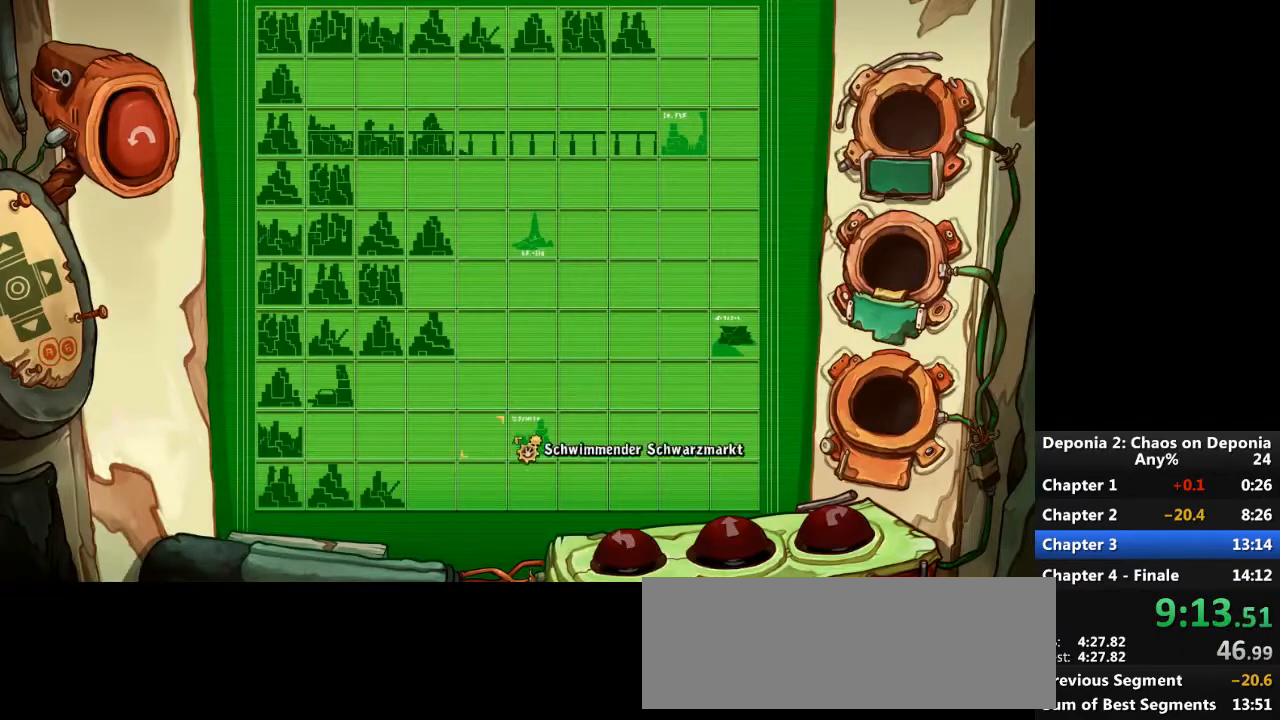
{"keys": [], "mouse": [], "events": [[166, "mouse_left", "down"], [233, "mouse_left", "up"], [333, "escape", "down"], [433, "escape", "up"]]}
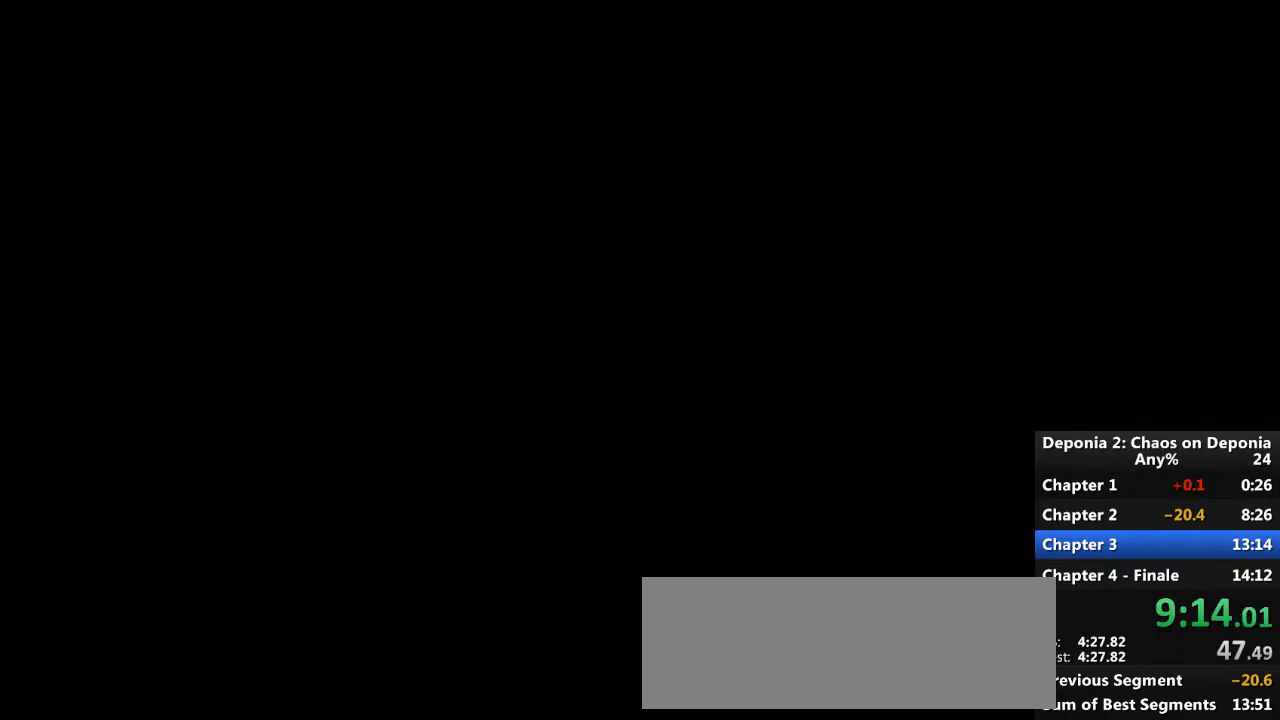
{"keys": [], "mouse": [], "events": []}
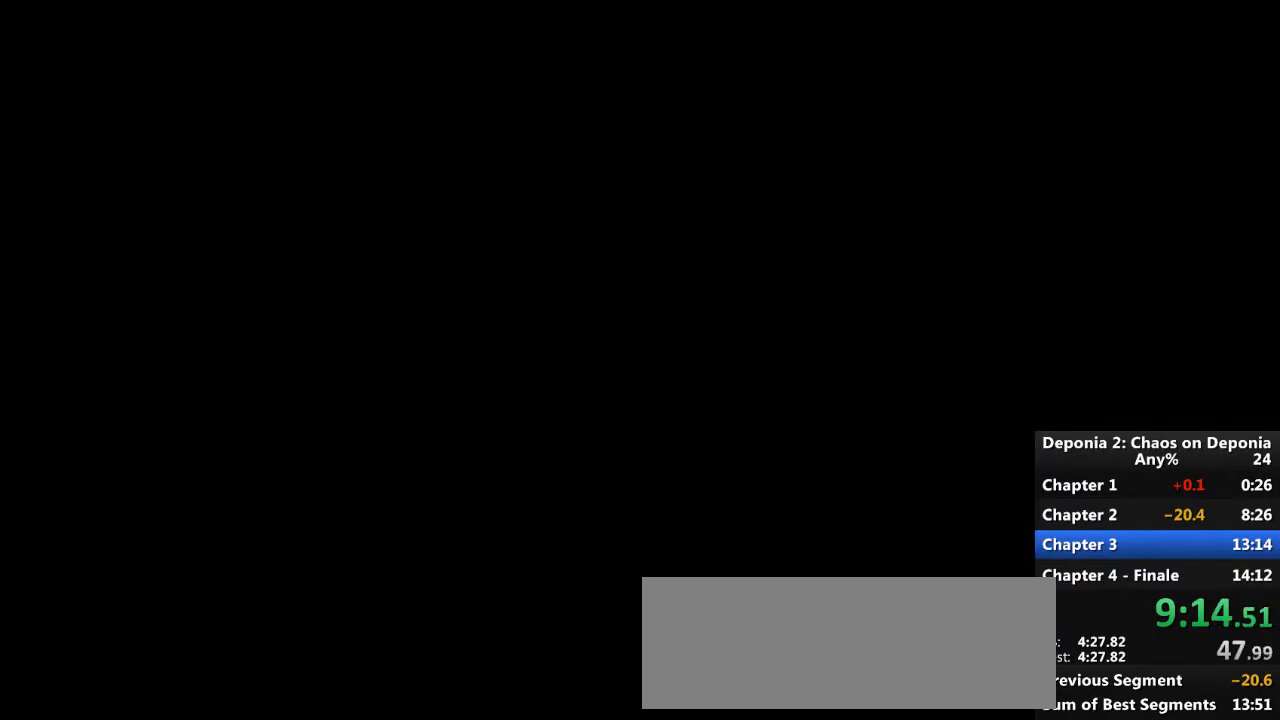
{"keys": [], "mouse": [], "events": []}
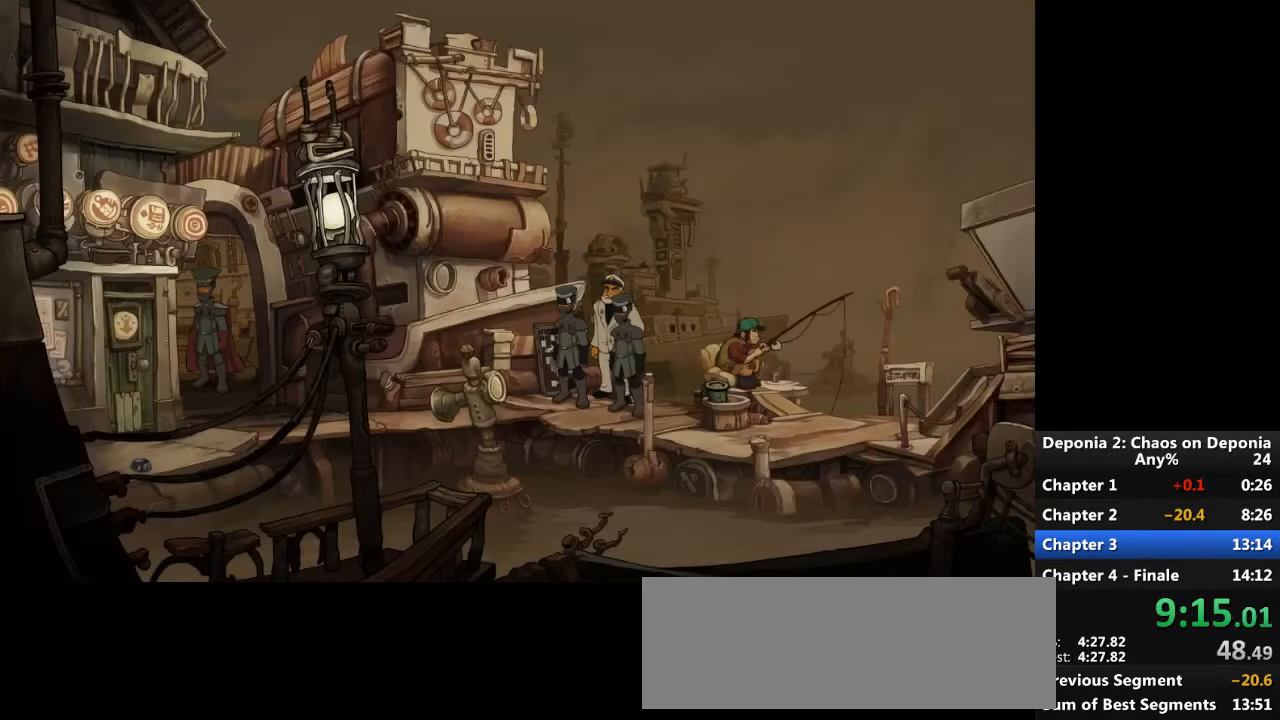
{"keys": [], "mouse": [], "events": []}
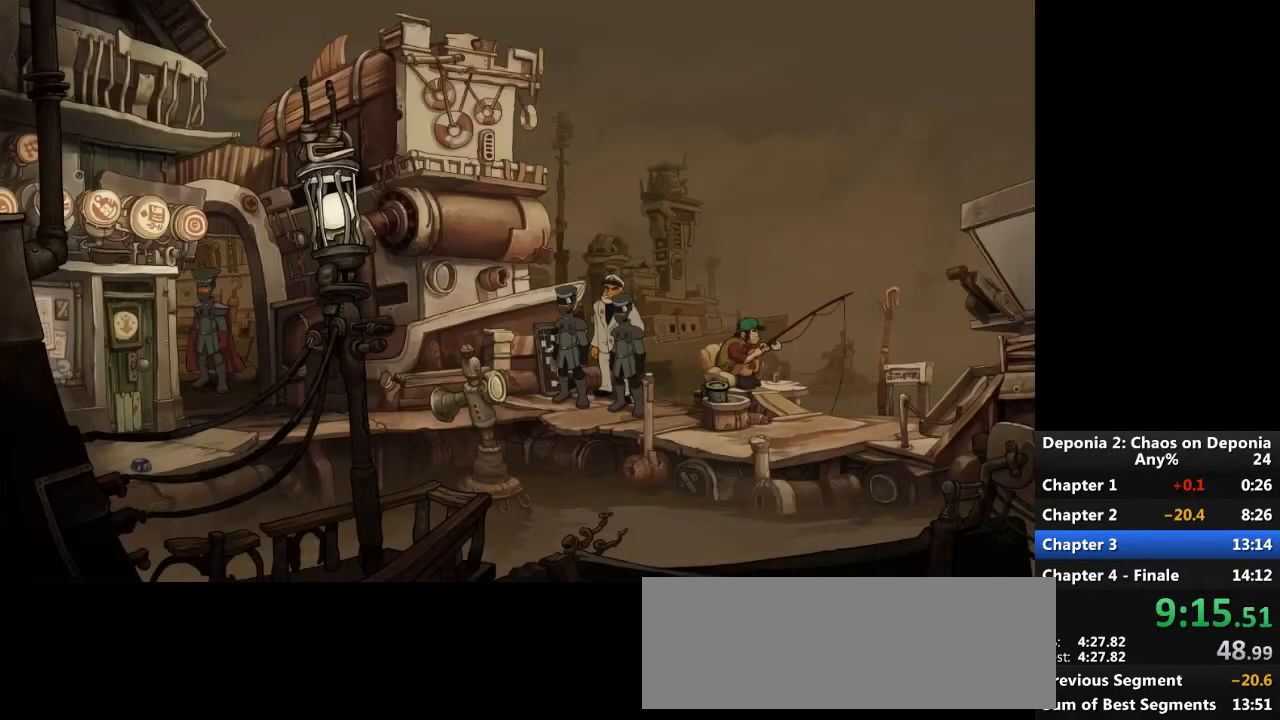
{"keys": [], "mouse": [], "events": []}
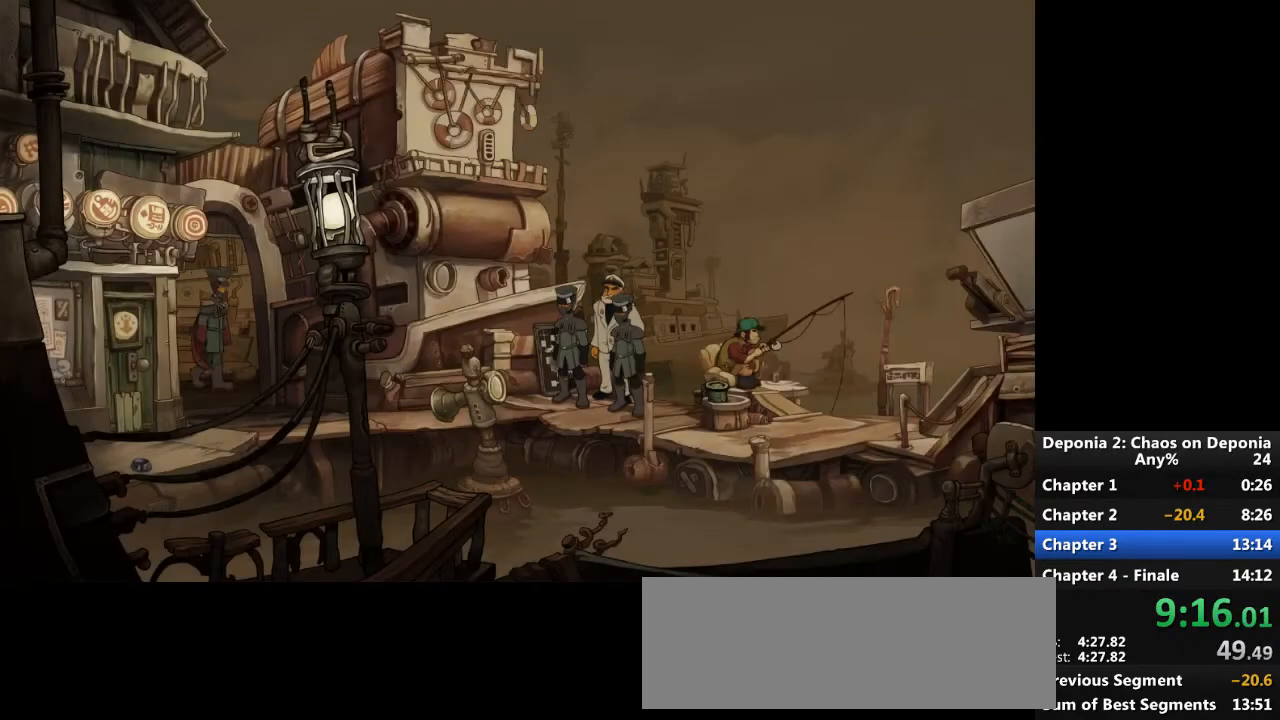
{"keys": [], "mouse": [], "events": [[334, "escape", "down"], [401, "escape", "up"]]}
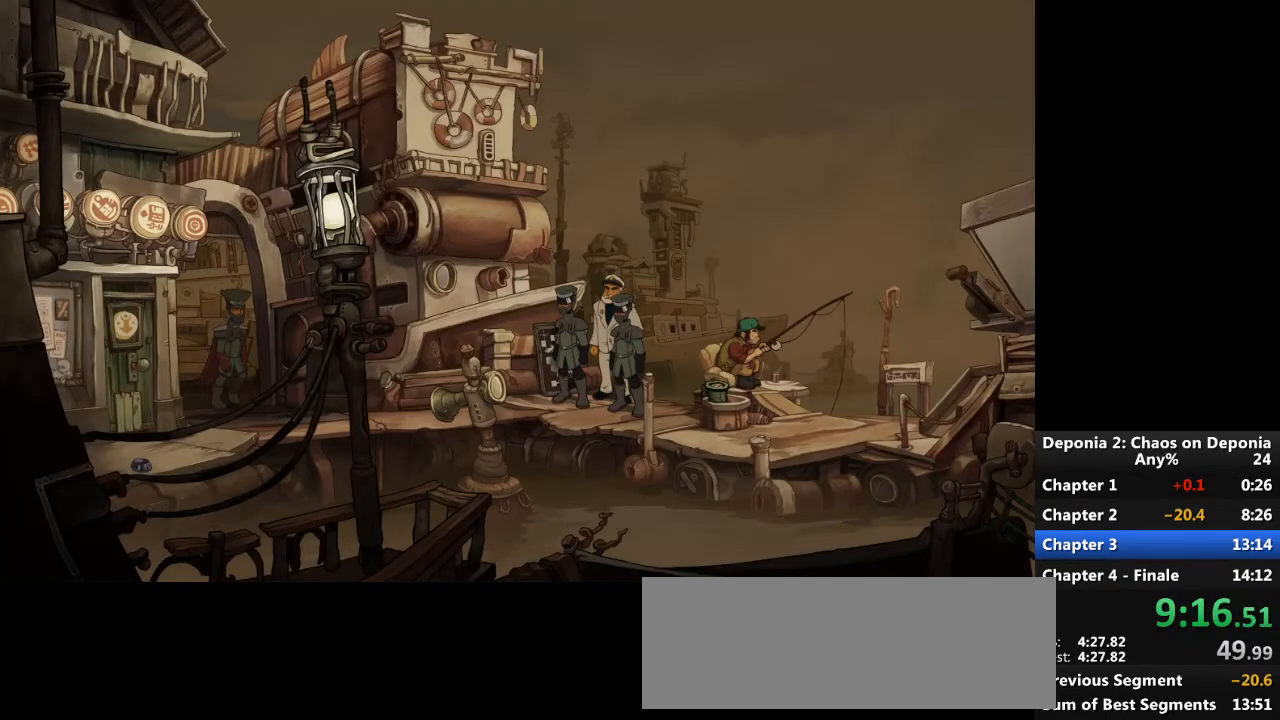
{"keys": [], "mouse": [], "events": [[300, "mouse_left", "down"], [367, "mouse_left", "up"]]}
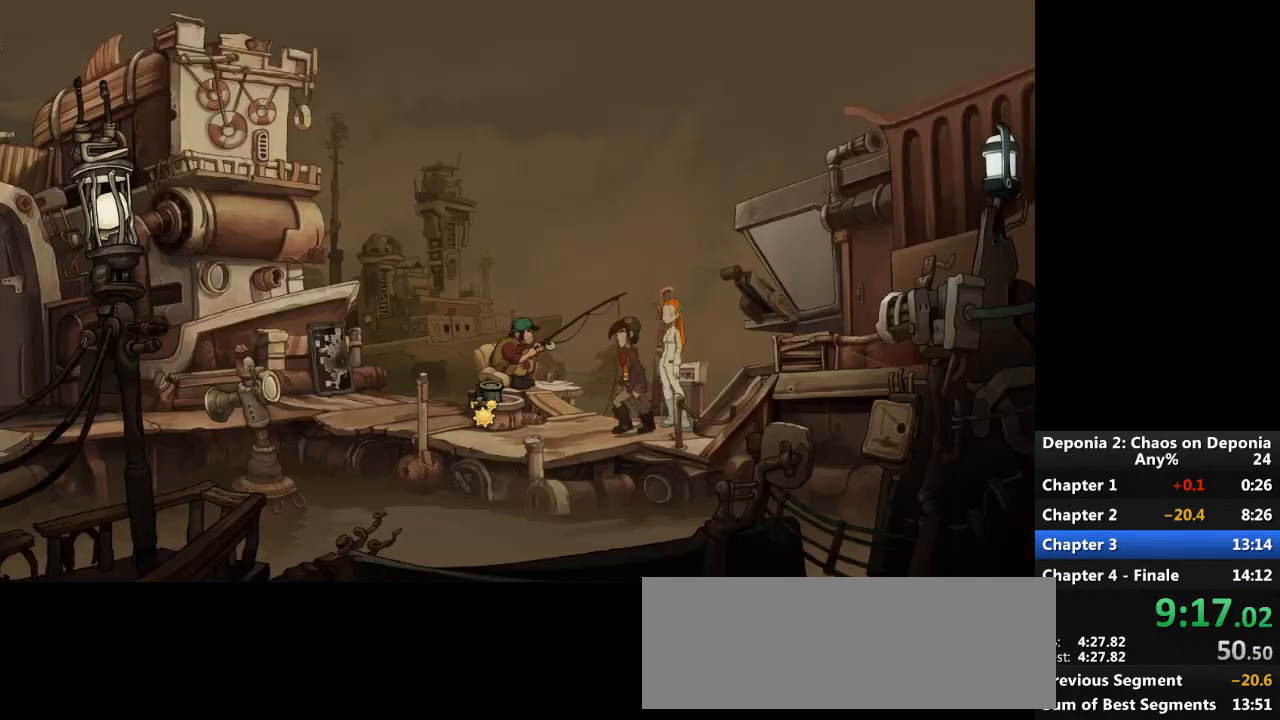
{"keys": [], "mouse": [], "events": [[200, "mouse_left", "down"], [300, "mouse_left", "up"]]}
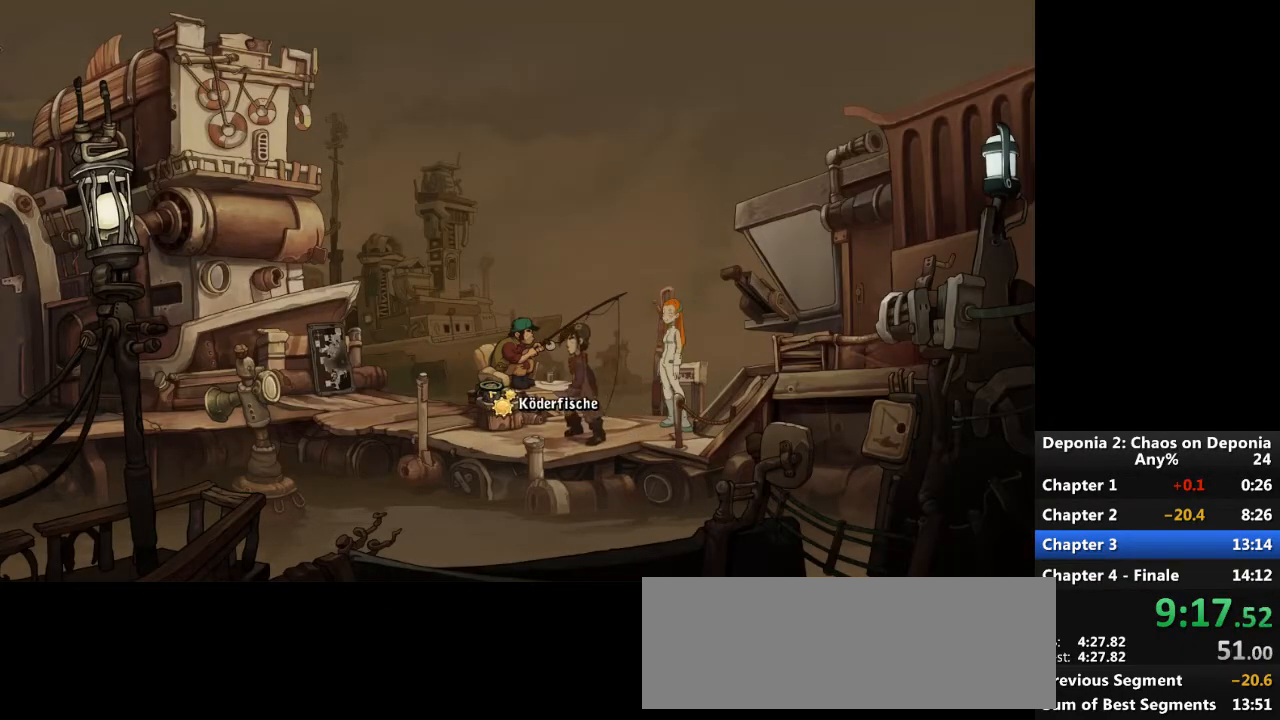
{"keys": [], "mouse": [], "events": [[33, "mouse_left", "down"], [100, "mouse_left", "up"]]}
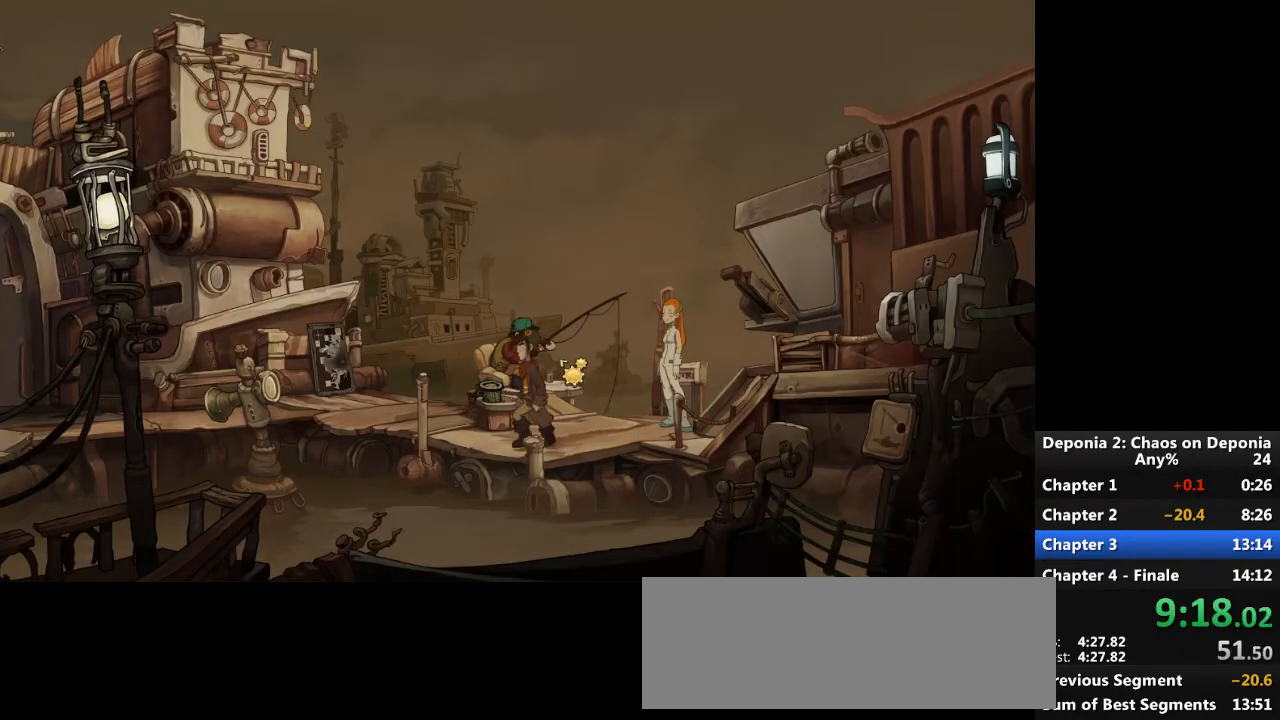
{"keys": [], "mouse": [], "events": []}
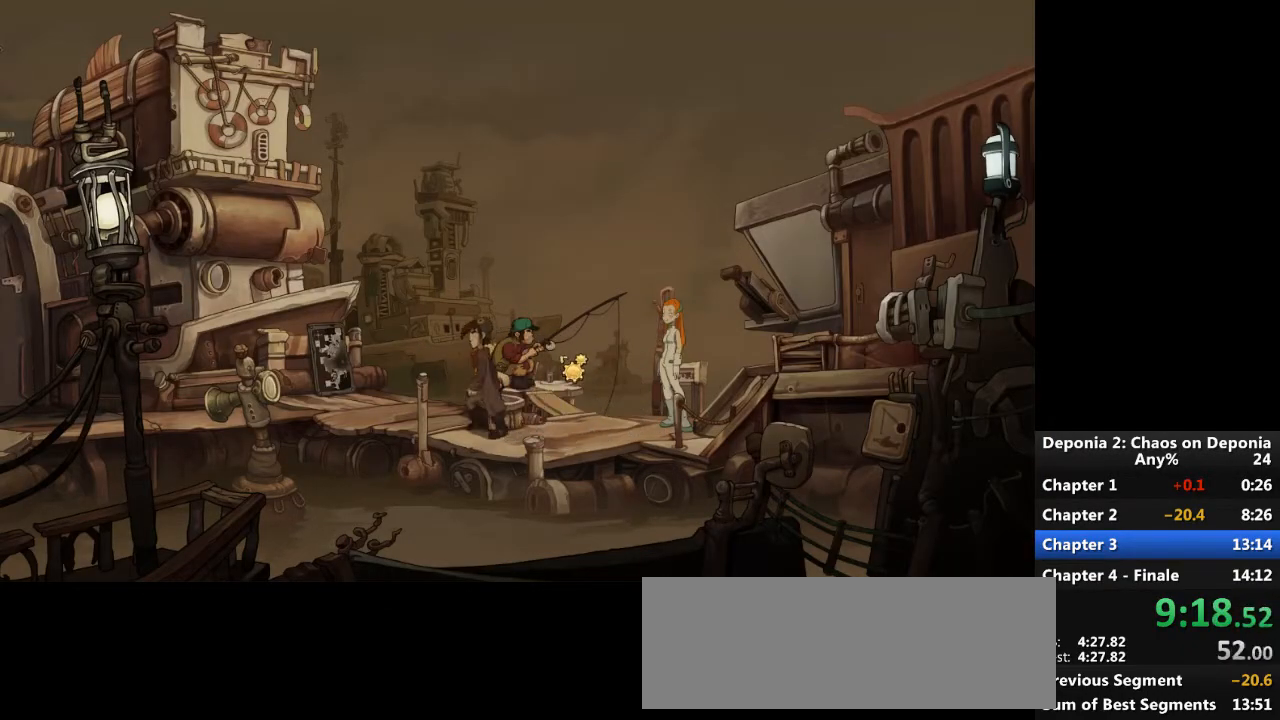
{"keys": [], "mouse": [], "events": []}
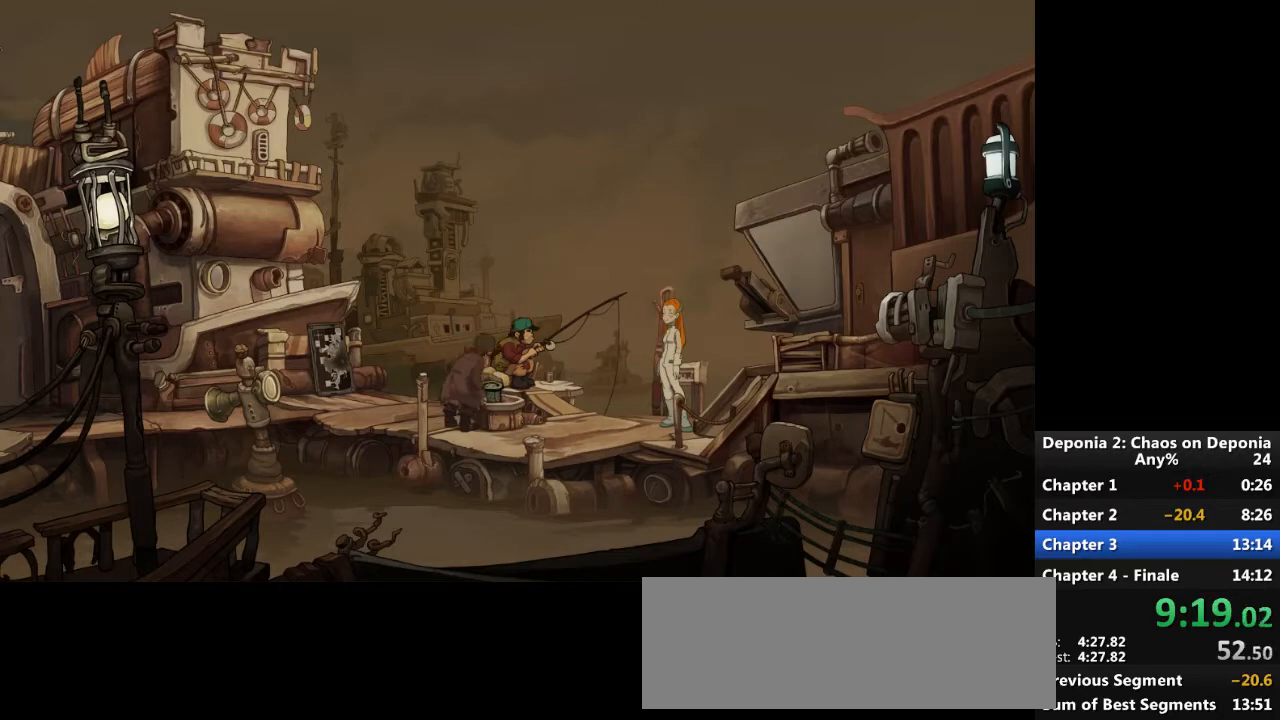
{"keys": [], "mouse": [], "events": [[134, "escape", "down"], [167, "mouse_left", "down"], [200, "escape", "up"], [234, "mouse_left", "up"]]}
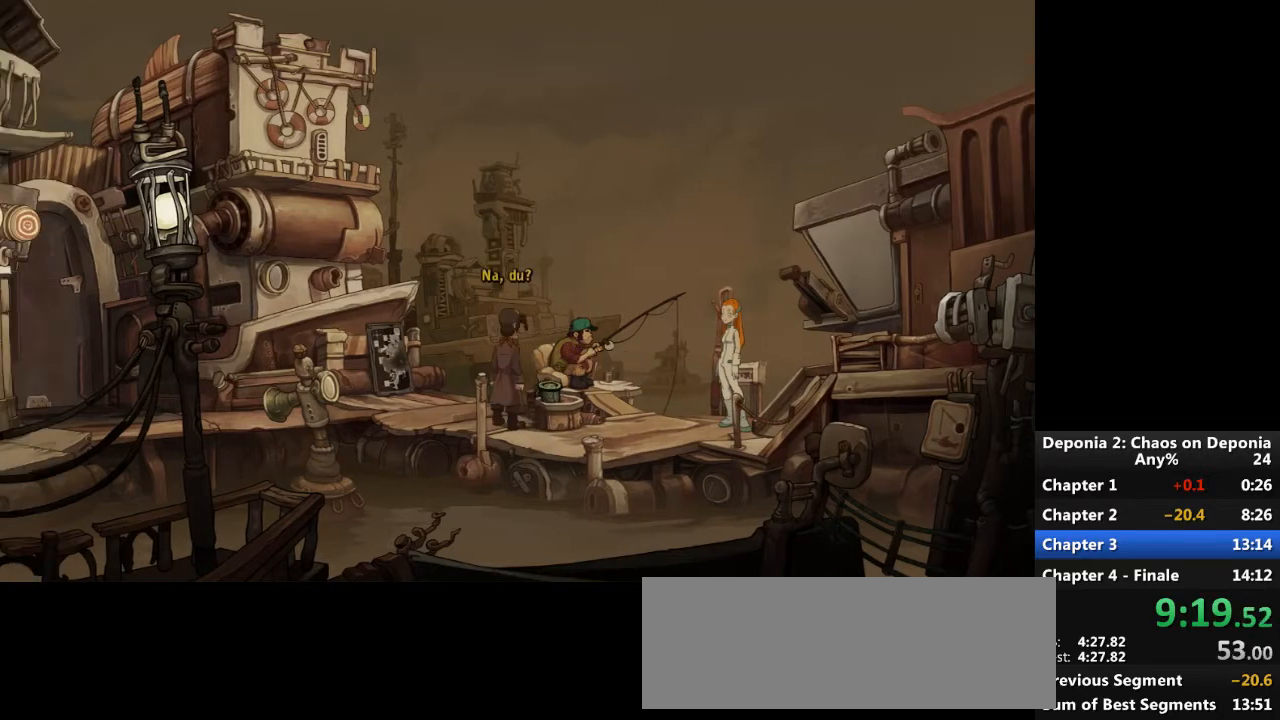
{"keys": [], "mouse": [], "events": [[33, "escape", "down"], [133, "escape", "up"]]}
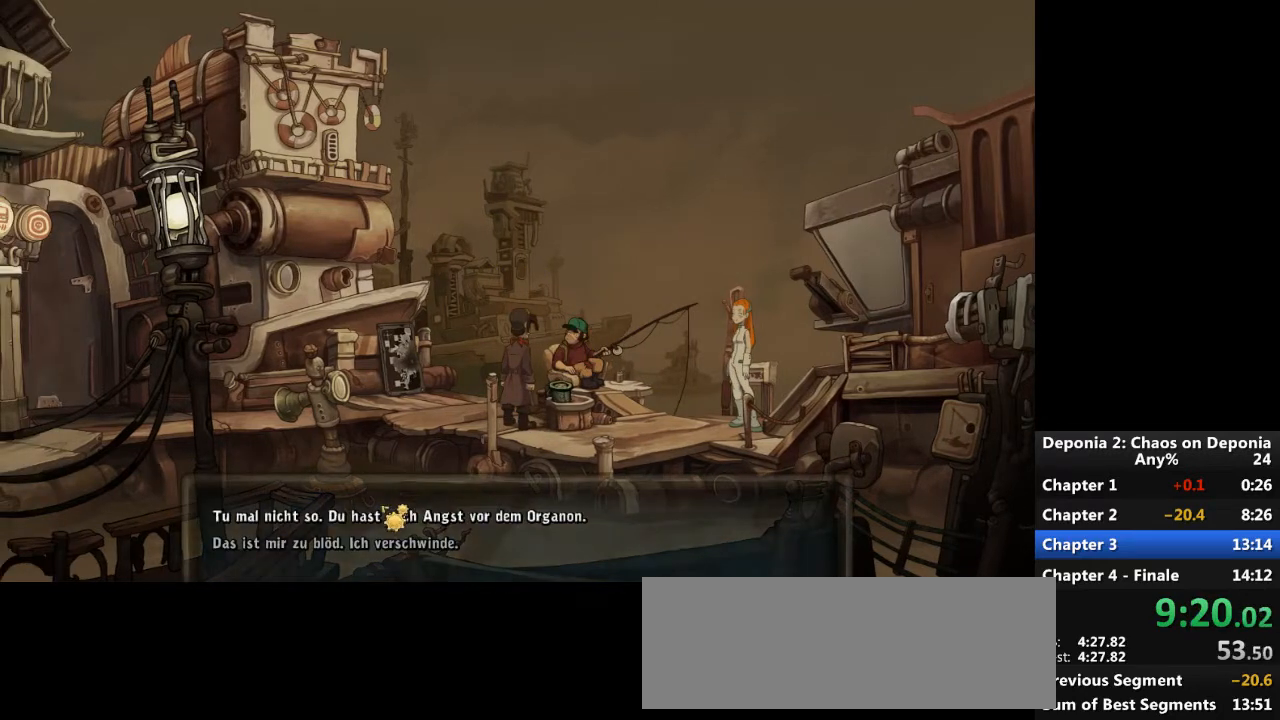
{"keys": ["escape"], "mouse": [], "events": [[100, "mouse_left", "down"], [167, "mouse_left", "up"], [267, "escape", "down"], [334, "escape", "up"], [367, "mouse_left", "down"], [434, "mouse_left", "up"], [501, "escape", "down"]]}
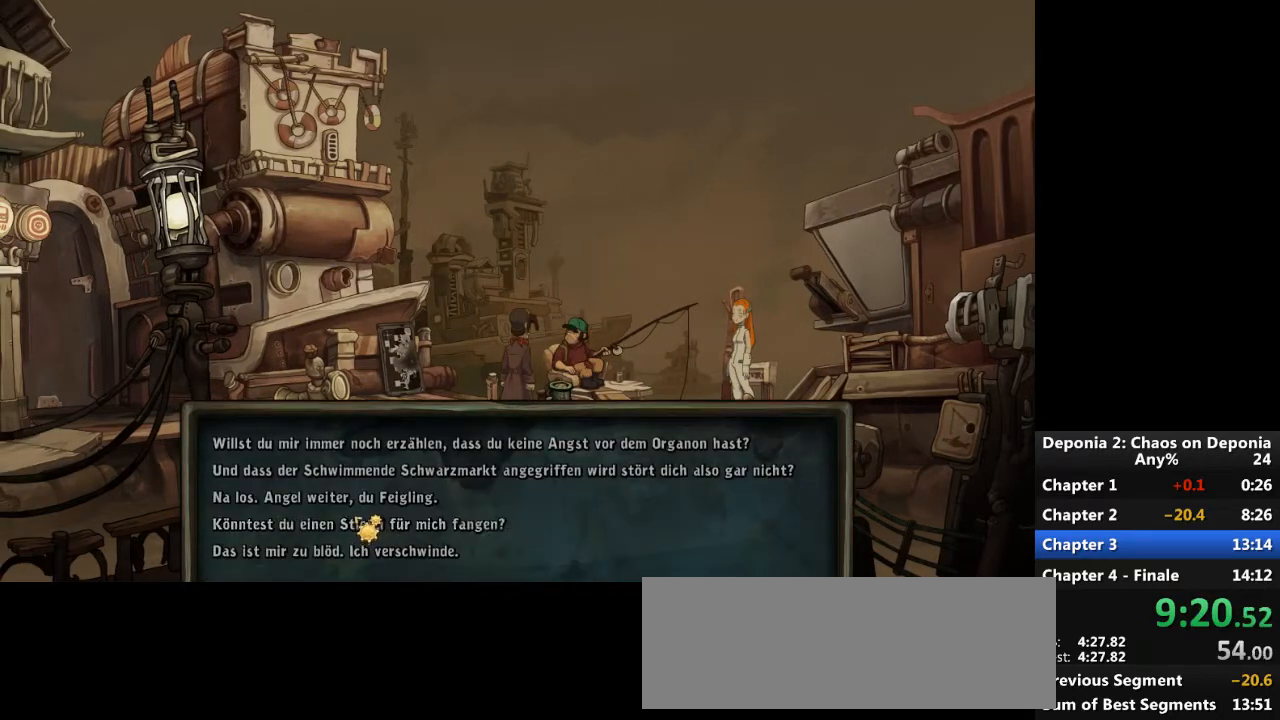
{"keys": [], "mouse": ["left"], "events": [[66, "escape", "up"], [166, "mouse_left", "down"], [233, "mouse_left", "up"], [333, "escape", "down"], [433, "escape", "up"], [467, "mouse_left", "down"]]}
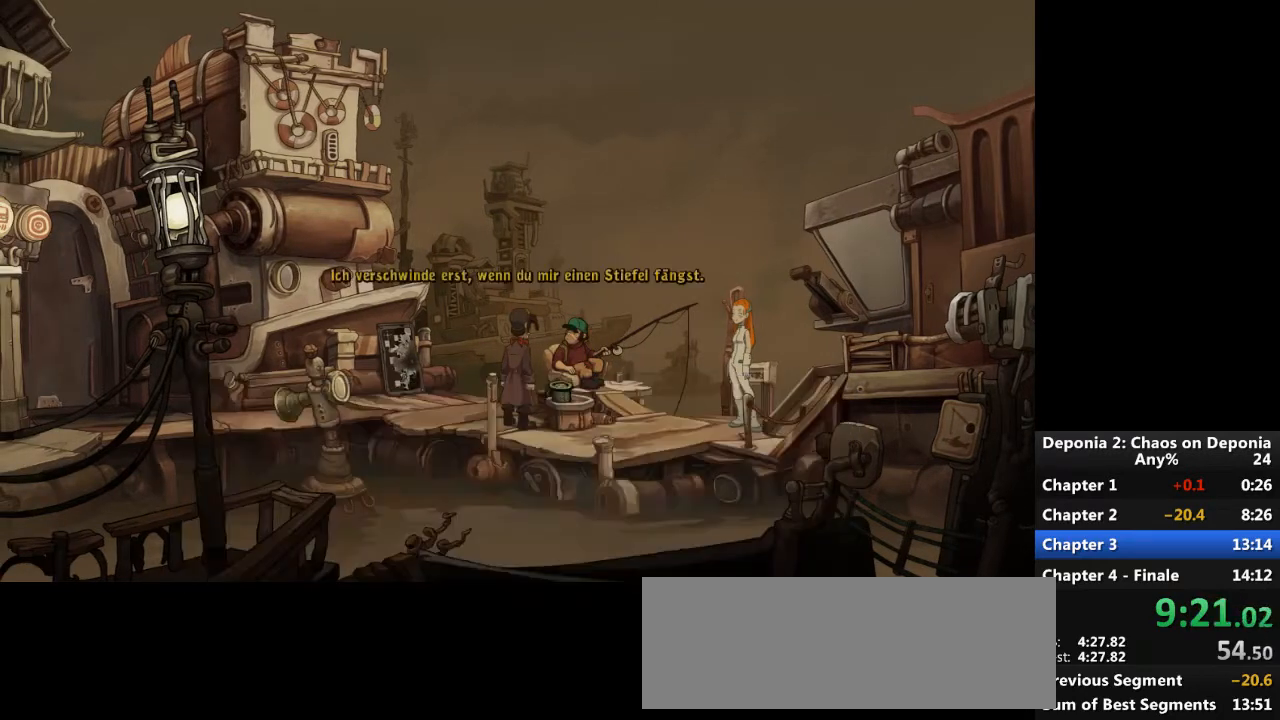
{"keys": [], "mouse": [], "events": [[33, "mouse_left", "up"], [67, "escape", "down"], [167, "escape", "up"]]}